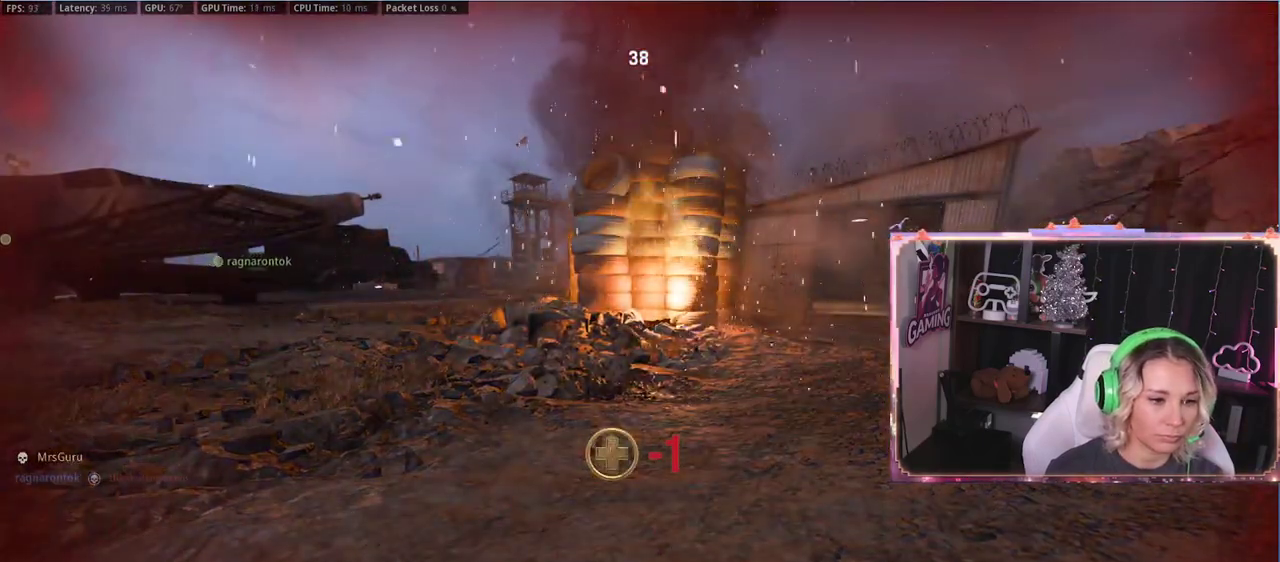
Gameplay with a controller (Xbox layout); each line is a JSON object with the inputs held at the frame after it. "events" lists button and stick changes between this image and that frame as [ms after this image, input, new state], when the widget could be followed in between.
{"buttons": [], "left_stick": "center", "right_stick": "up", "events": [[50, "right_stick", "up"]]}
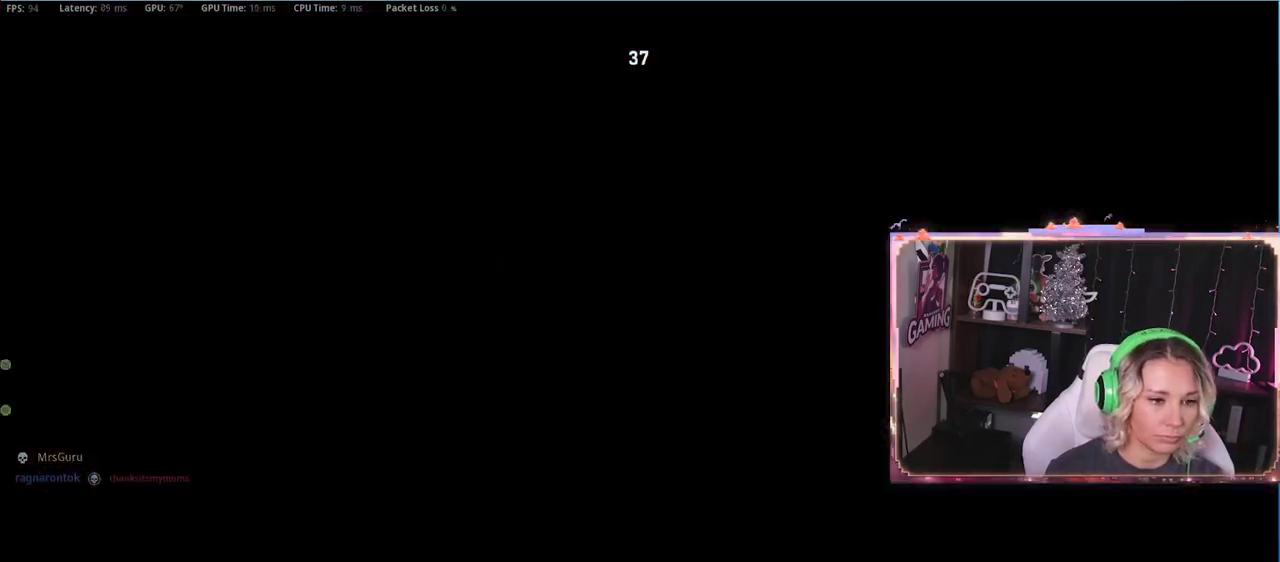
{"buttons": [], "left_stick": "center", "right_stick": "up", "events": []}
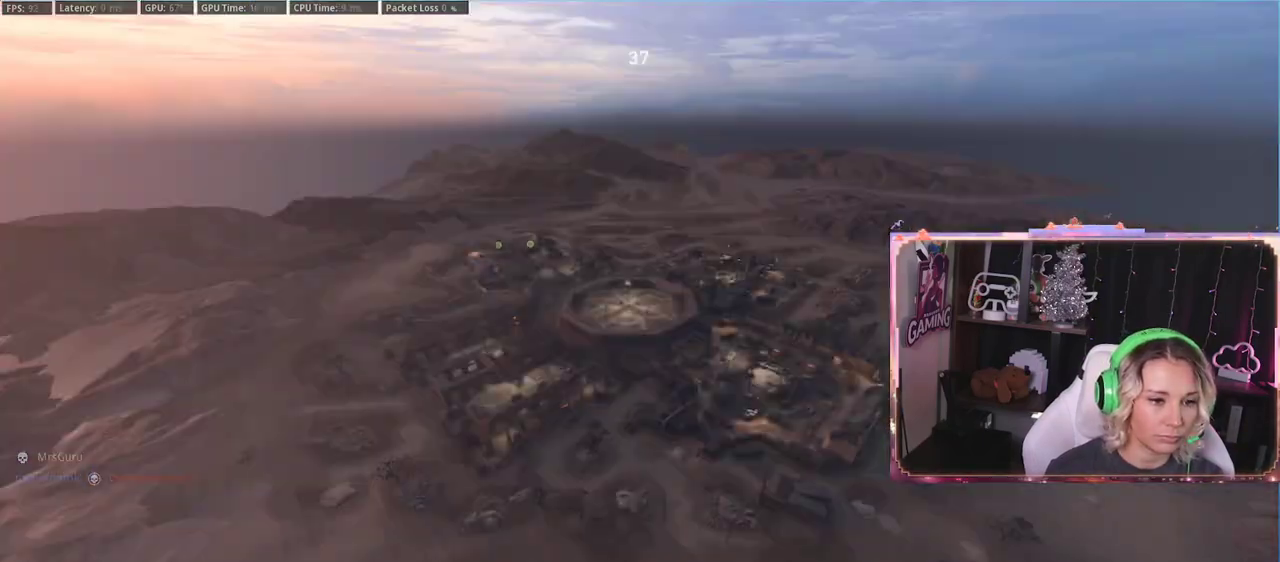
{"buttons": [], "left_stick": "center", "right_stick": "center", "events": [[117, "right_stick", "center"]]}
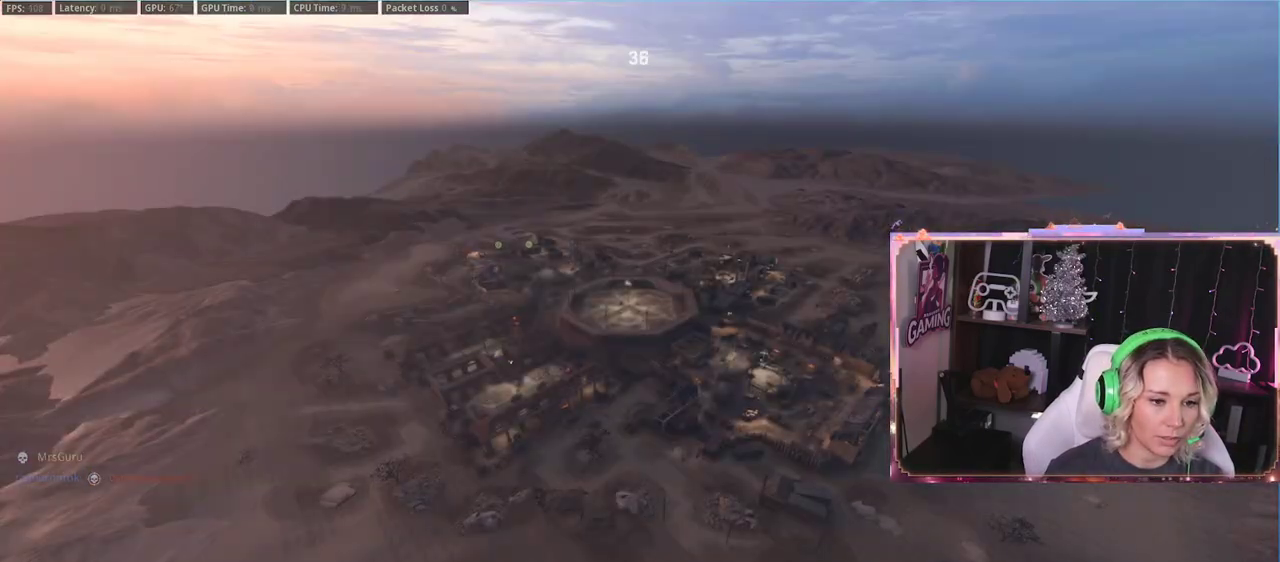
{"buttons": [], "left_stick": "center", "right_stick": "center", "events": []}
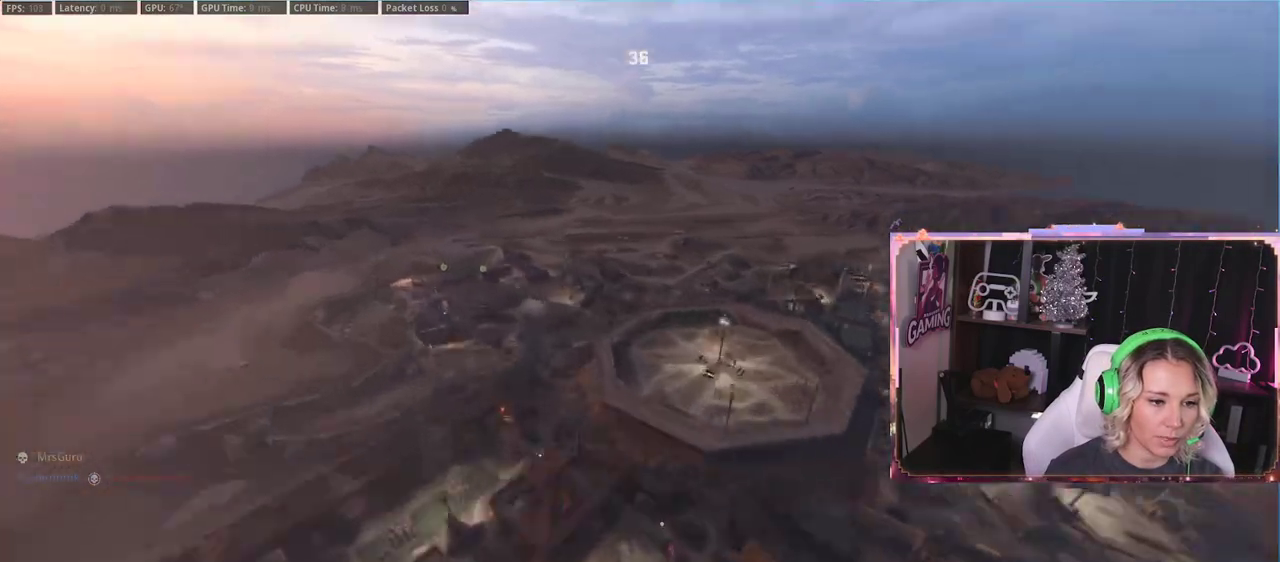
{"buttons": [], "left_stick": "center", "right_stick": "center", "events": []}
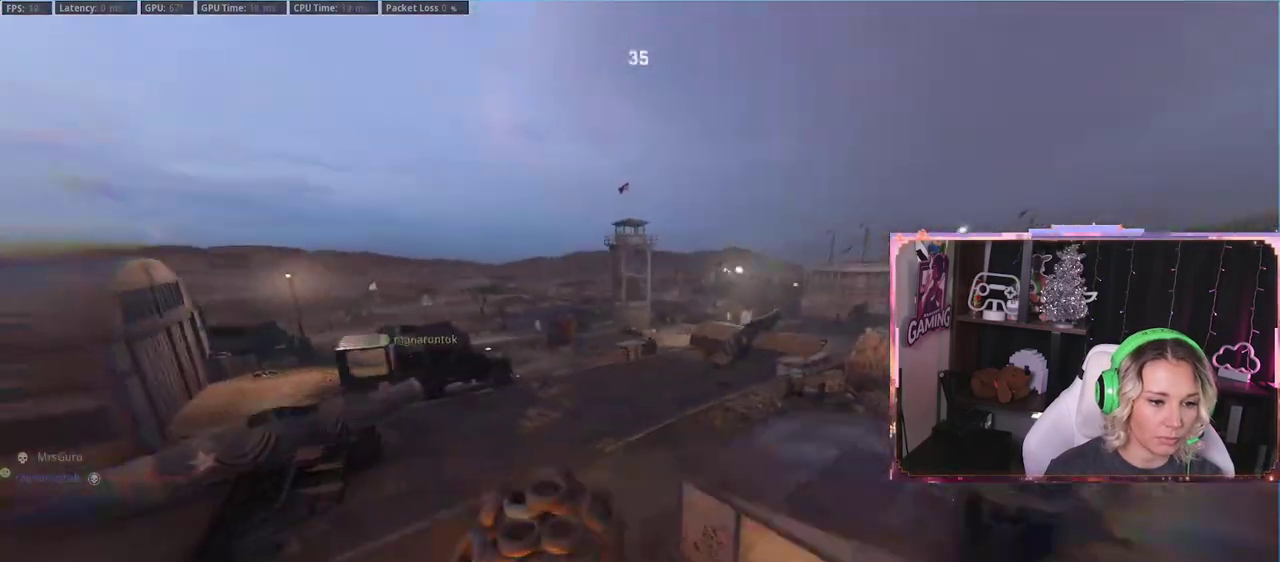
{"buttons": [], "left_stick": "up-left", "right_stick": "down-left", "events": [[417, "left_stick", "up-left"], [500, "right_stick", "down-left"]]}
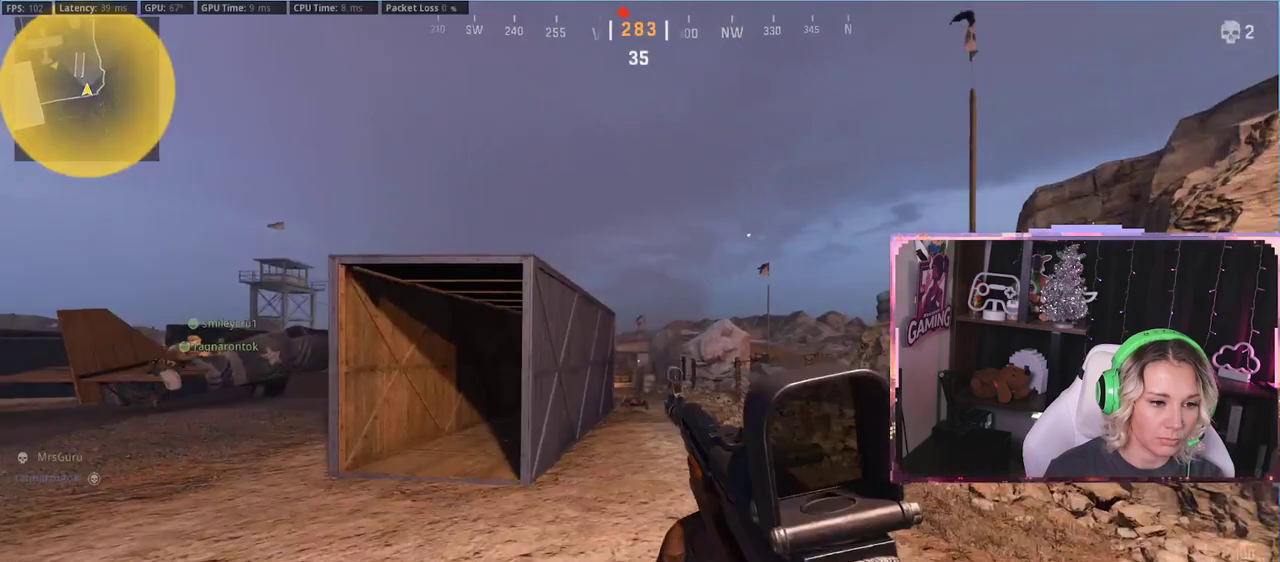
{"buttons": ["L3"], "left_stick": "up-left", "right_stick": "center", "events": [[67, "L3", "down"], [150, "L3", "up"], [200, "right_stick", "center"], [250, "left_stick", "down-left"], [400, "left_stick", "up-left"], [400, "right_stick", "right"], [467, "L3", "down"], [467, "right_stick", "center"]]}
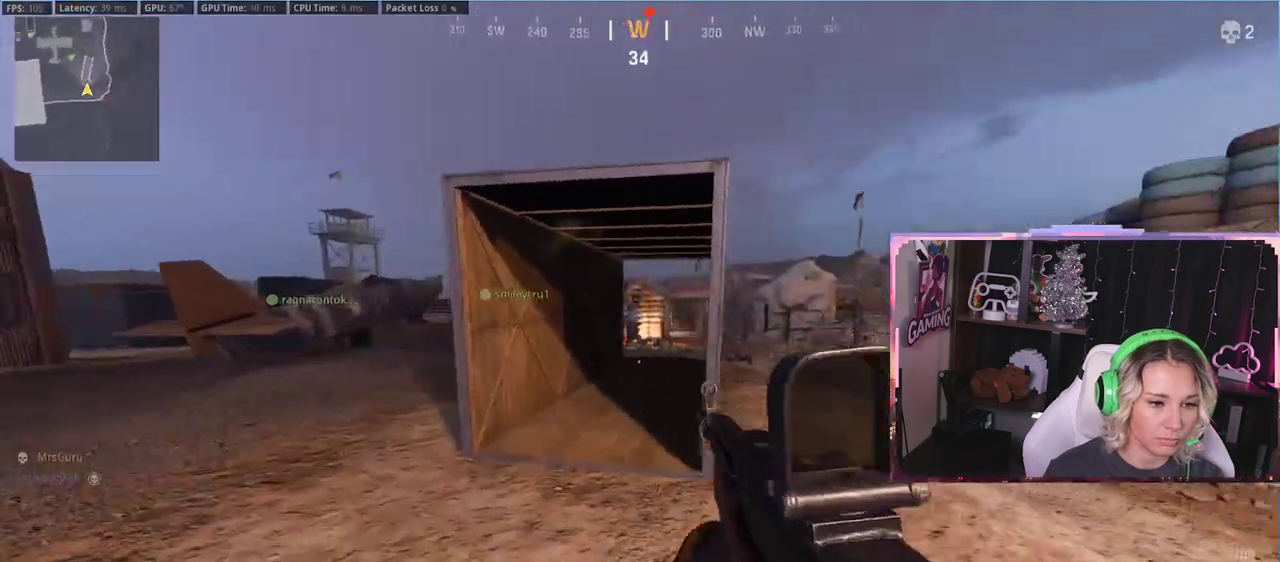
{"buttons": ["R3"], "left_stick": "up", "right_stick": "center", "events": [[100, "L3", "up"], [300, "left_stick", "up"], [300, "right_stick", "right"], [367, "right_stick", "center"], [500, "R3", "down"]]}
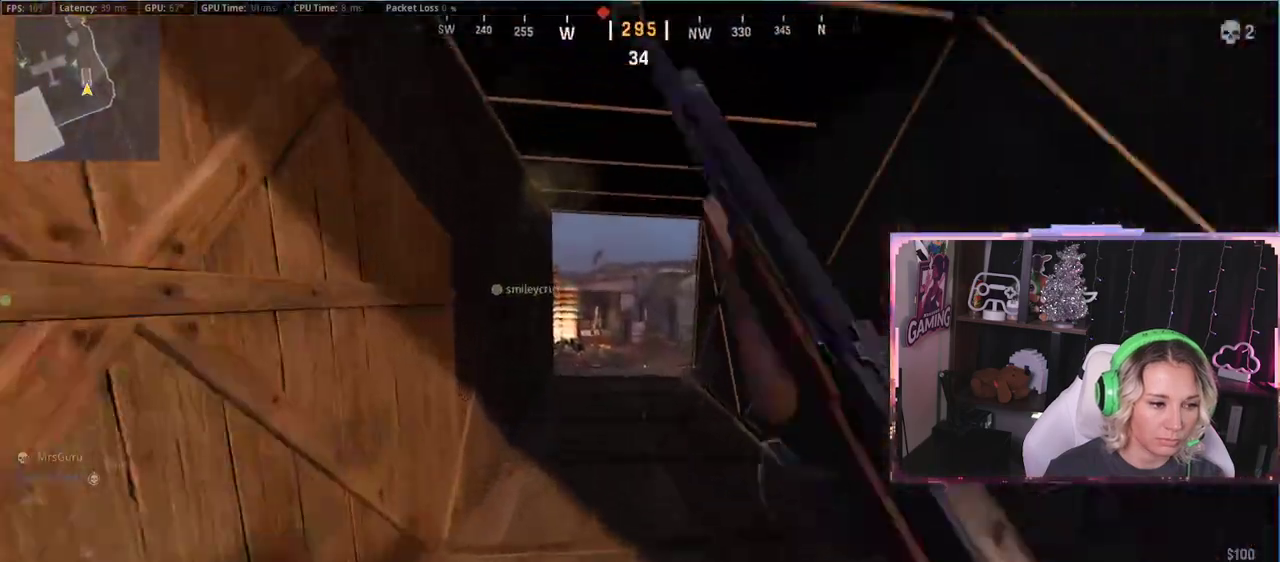
{"buttons": ["L3"], "left_stick": "up-right", "right_stick": "center", "events": [[50, "R3", "up"], [200, "R3", "down"], [200, "left_stick", "center"], [400, "R3", "up"], [400, "left_stick", "up"], [467, "L3", "down"], [467, "left_stick", "up-right"]]}
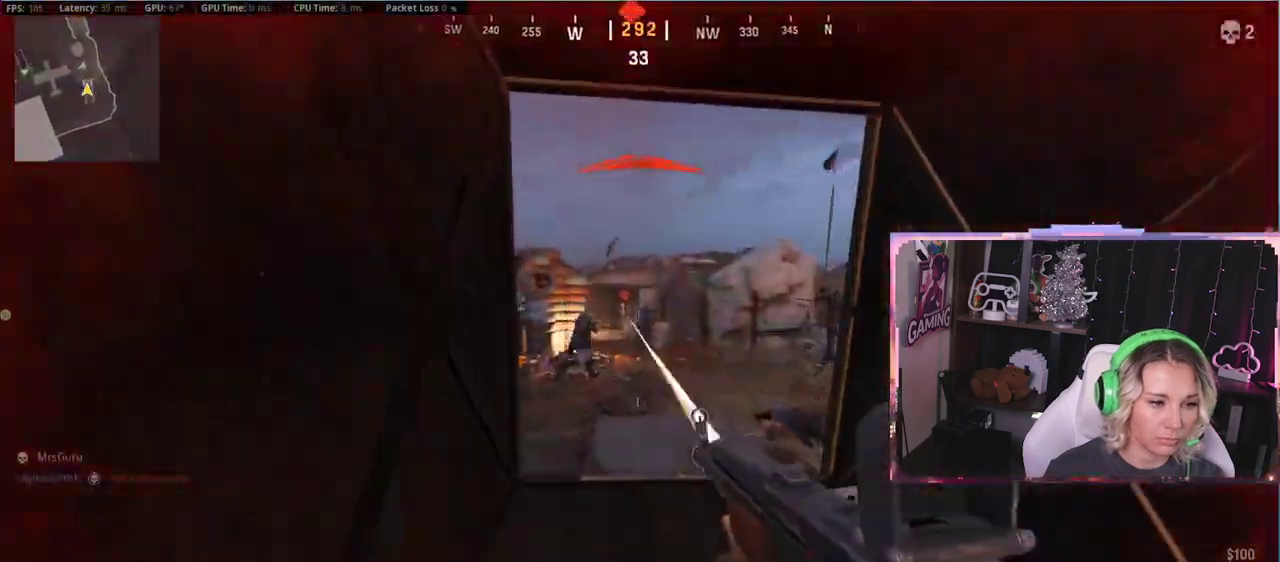
{"buttons": ["L3"], "left_stick": "up", "right_stick": "center", "events": [[50, "L3", "up"], [233, "L3", "down"], [233, "left_stick", "up-left"], [233, "right_stick", "left"], [300, "L3", "up"], [300, "left_stick", "up"], [367, "right_stick", "center"], [500, "L3", "down"]]}
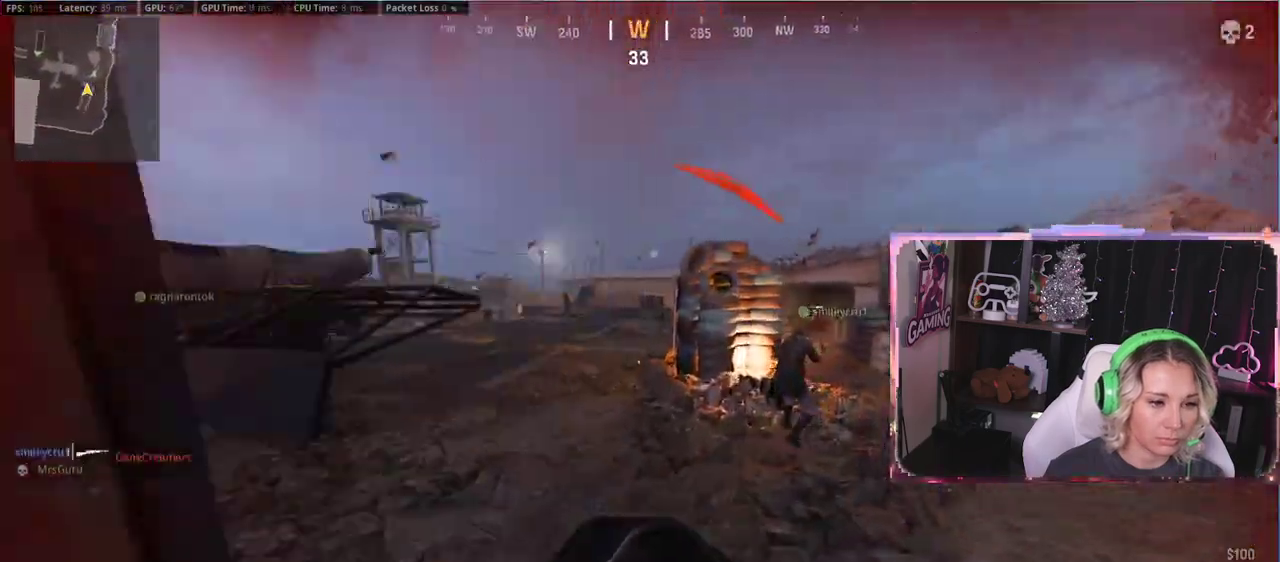
{"buttons": ["R3"], "left_stick": "up", "right_stick": "center", "events": [[67, "L3", "up"], [183, "L3", "down"], [183, "right_stick", "left"], [283, "L3", "up"], [283, "right_stick", "center"], [467, "R3", "down"]]}
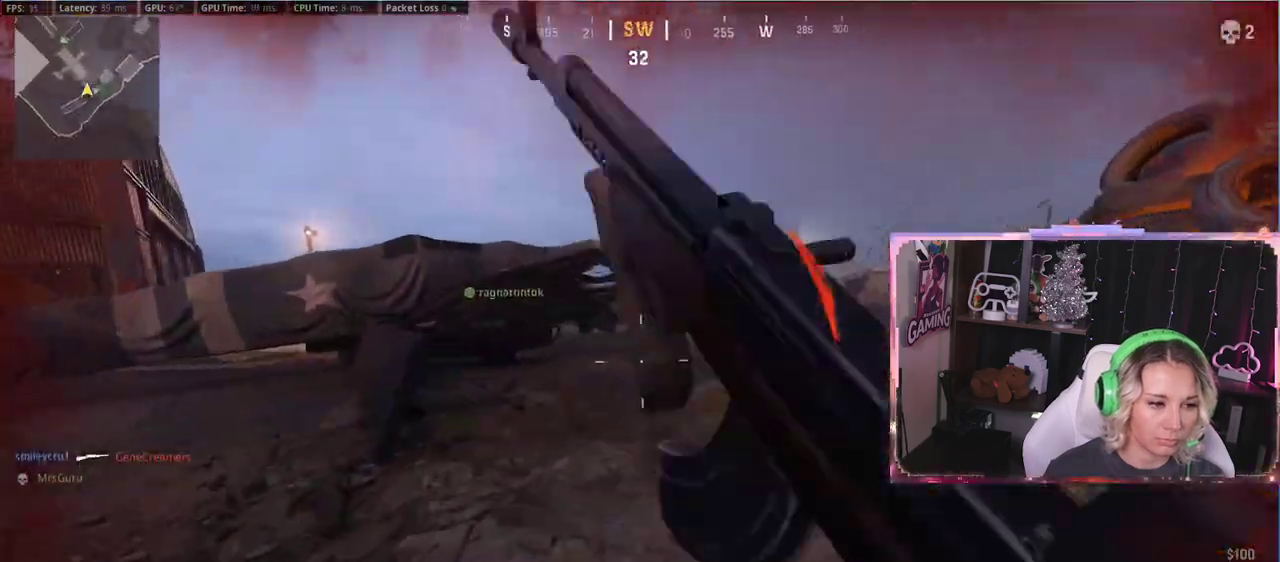
{"buttons": ["L3"], "left_stick": "up", "right_stick": "center", "events": [[133, "R3", "up"], [133, "left_stick", "down-left"], [133, "right_stick", "right"], [317, "left_stick", "up"], [433, "L3", "down"], [433, "right_stick", "center"]]}
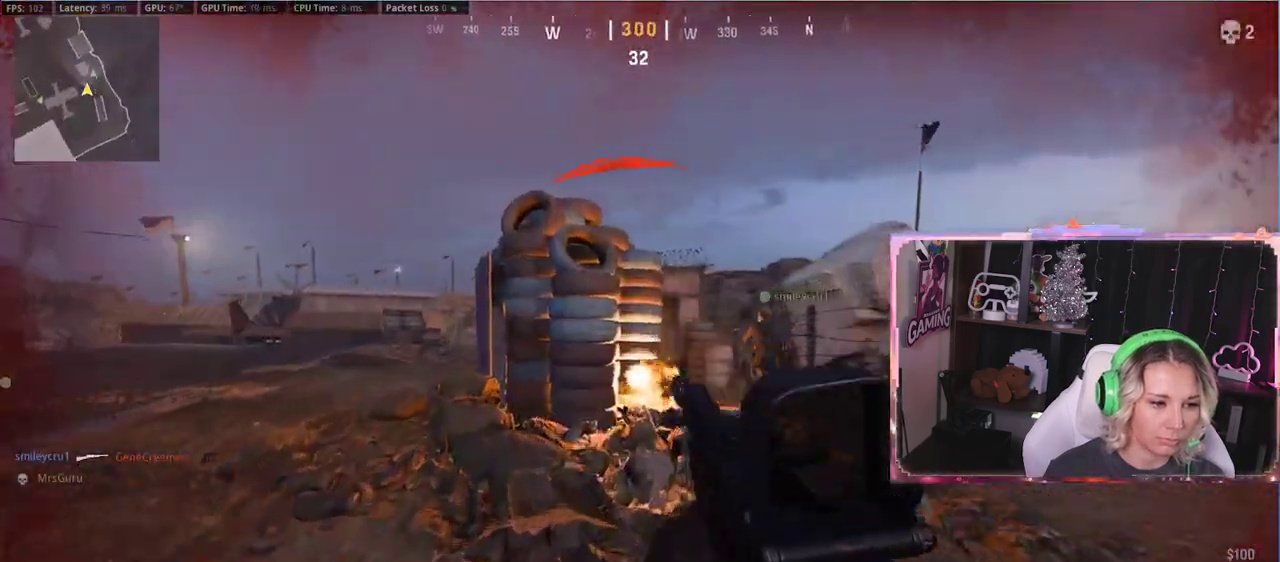
{"buttons": ["L3"], "left_stick": "up-right", "right_stick": "center", "events": [[217, "L3", "up"], [217, "left_stick", "center"], [367, "left_stick", "up-right"], [433, "L3", "down"]]}
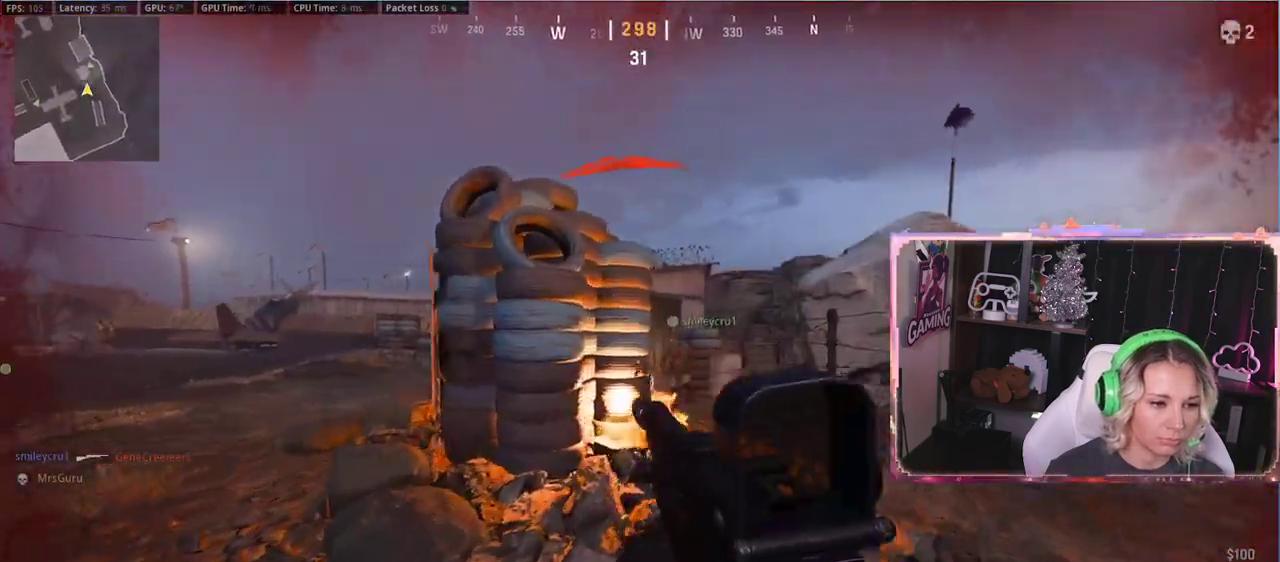
{"buttons": [], "left_stick": "up-right", "right_stick": "center", "events": [[117, "L3", "up"], [383, "left_stick", "right"], [500, "left_stick", "up-right"]]}
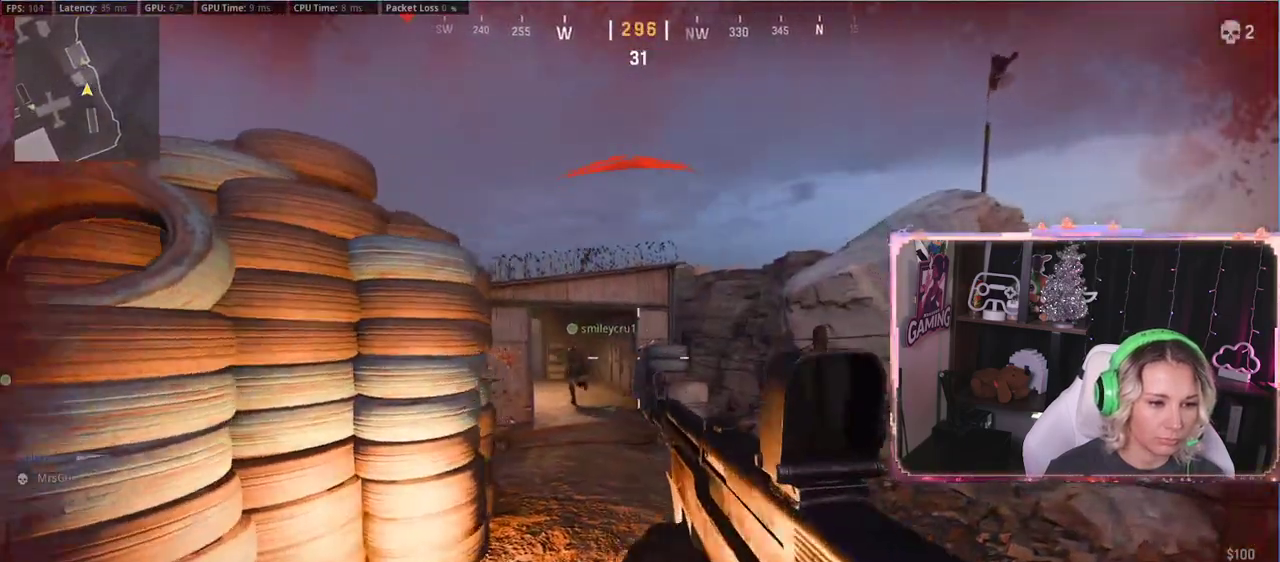
{"buttons": ["R3"], "left_stick": "up-right", "right_stick": "center", "events": [[167, "left_stick", "up"], [183, "L3", "down"], [200, "right_stick", "left"], [483, "L3", "up"], [483, "R3", "down"], [483, "left_stick", "up-right"], [483, "right_stick", "center"]]}
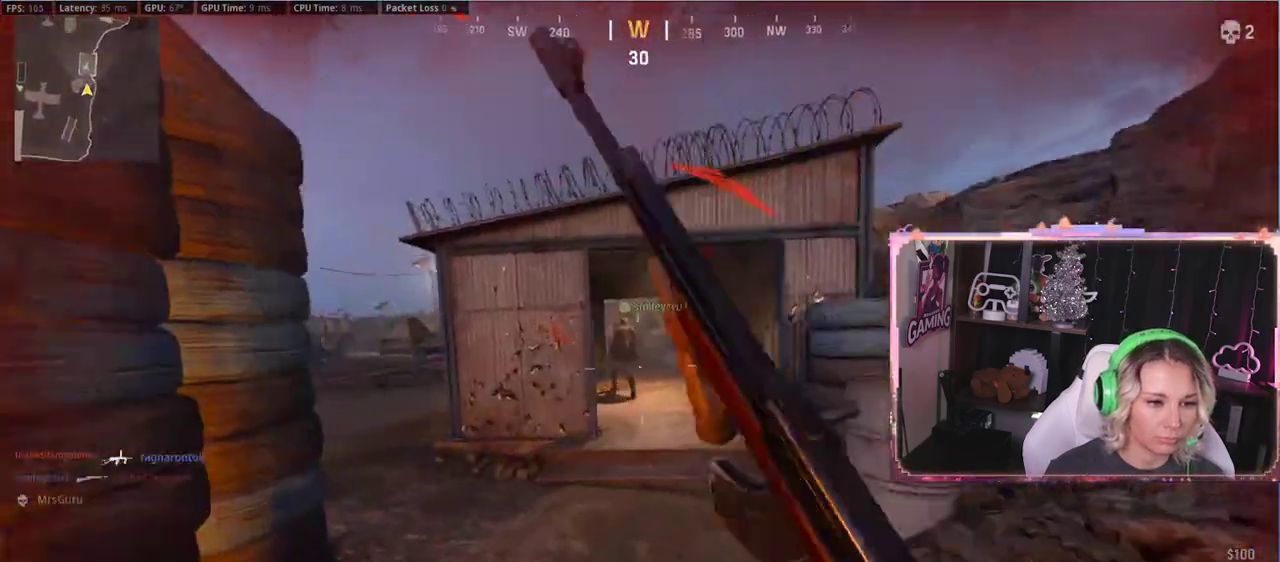
{"buttons": [], "left_stick": "right", "right_stick": "center", "events": [[250, "left_stick", "right"], [333, "R3", "up"]]}
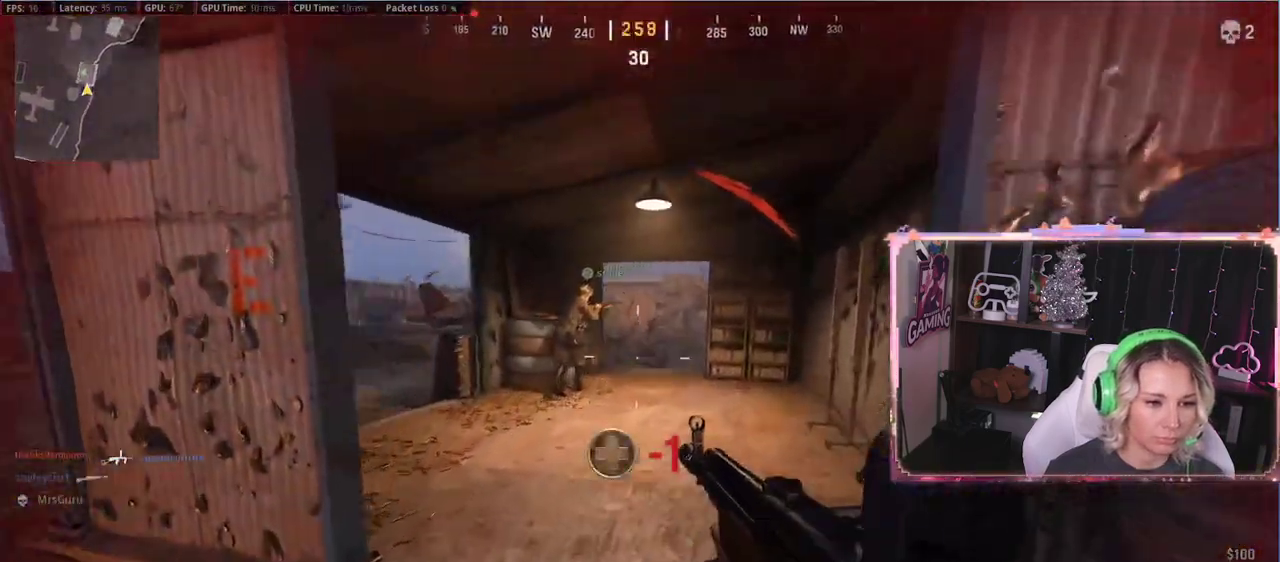
{"buttons": [], "left_stick": "down-left", "right_stick": "left", "events": [[200, "left_stick", "down"], [300, "left_stick", "down-left"], [300, "right_stick", "left"]]}
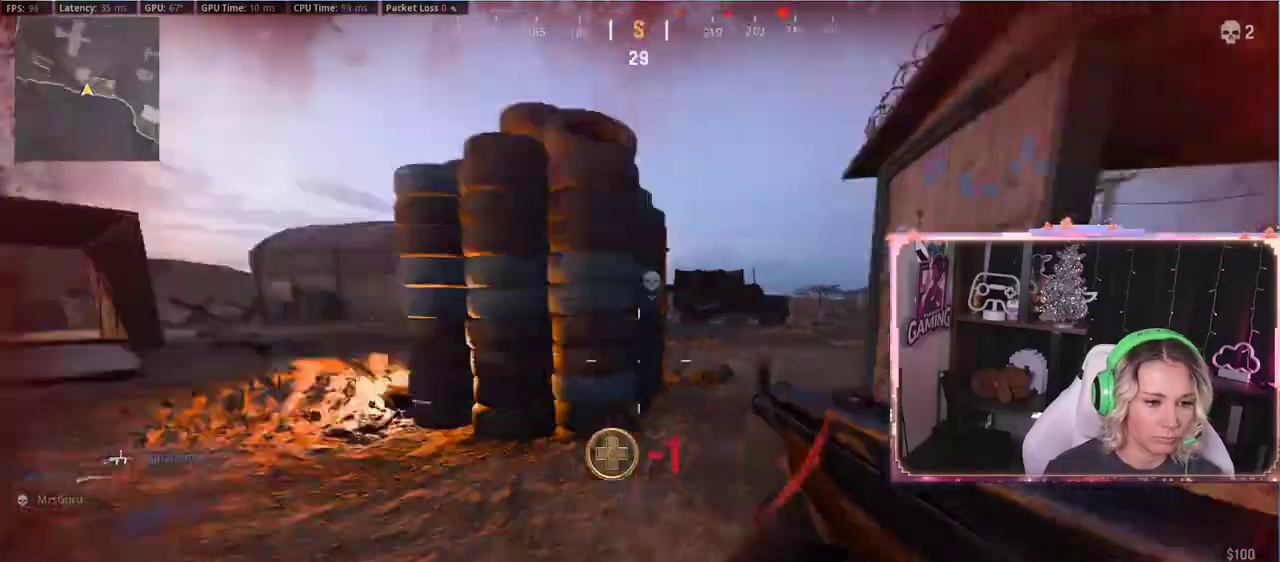
{"buttons": [], "left_stick": "up", "right_stick": "center", "events": [[50, "left_stick", "up-left"], [250, "L3", "down"], [250, "right_stick", "center"], [333, "L3", "up"], [383, "left_stick", "up"]]}
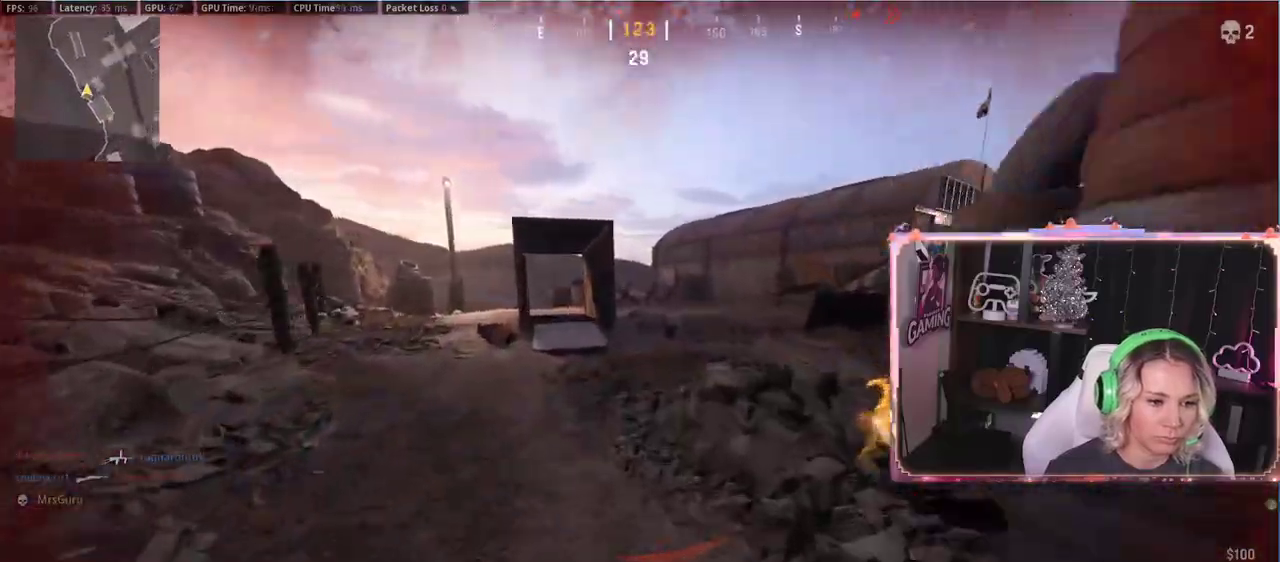
{"buttons": ["L3"], "left_stick": "up-left", "right_stick": "center", "events": [[33, "right_stick", "left"], [100, "L3", "down"], [233, "L3", "up"], [233, "Y", "down"], [233, "right_stick", "center"], [300, "Y", "up"], [433, "L3", "down"], [500, "left_stick", "up-left"]]}
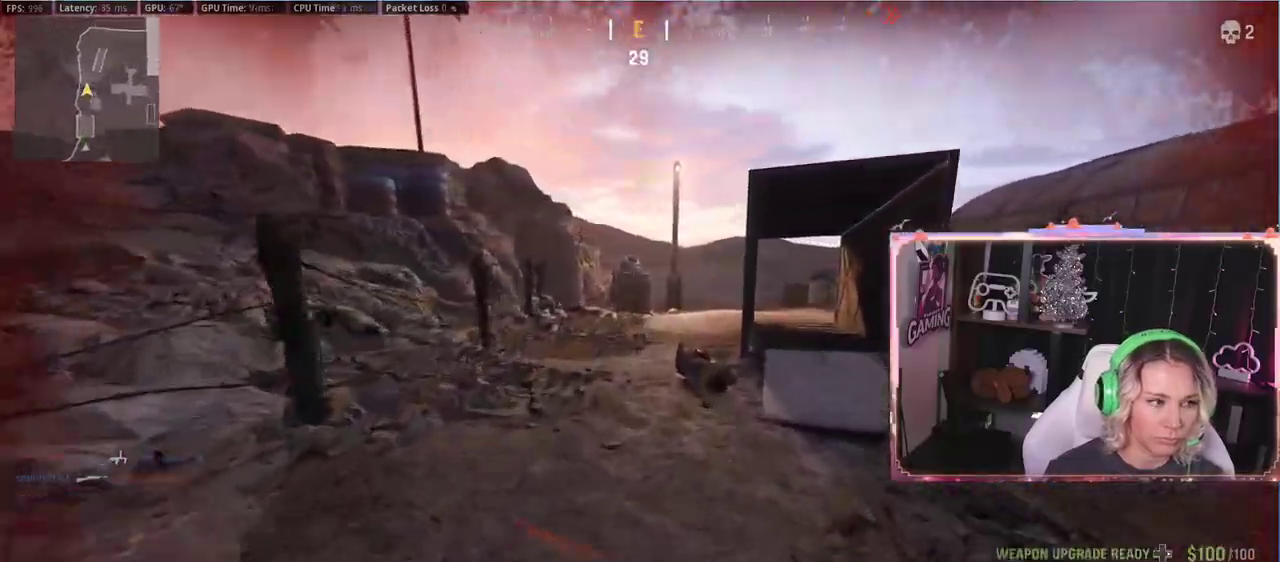
{"buttons": [], "left_stick": "up", "right_stick": "center", "events": [[133, "L3", "up"], [133, "left_stick", "up"], [267, "L3", "down"], [317, "right_stick", "right"], [433, "L3", "up"], [450, "right_stick", "center"]]}
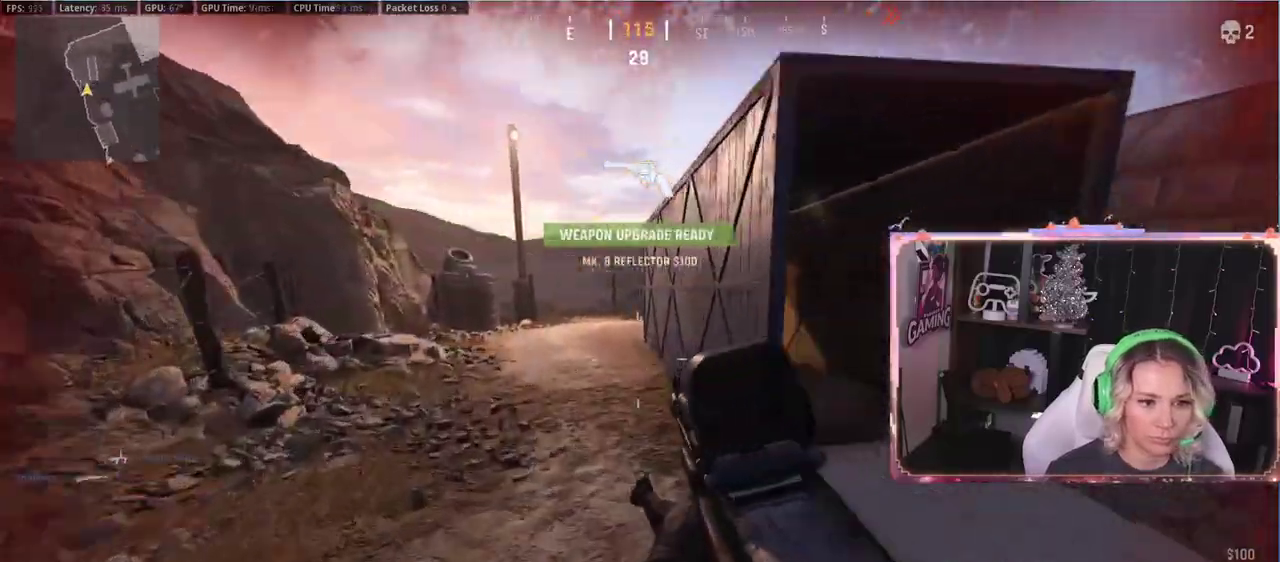
{"buttons": [], "left_stick": "up", "right_stick": "center", "events": [[100, "R3", "down"], [200, "R3", "up"], [300, "R3", "down"], [367, "R3", "up"]]}
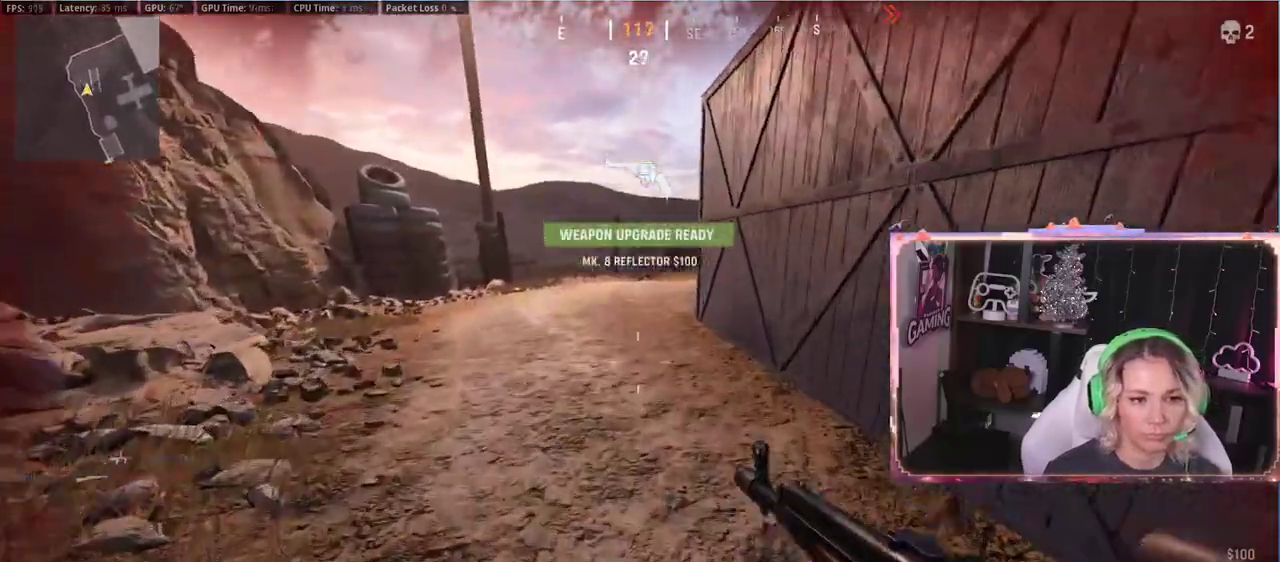
{"buttons": [], "left_stick": "up", "right_stick": "up-right", "events": [[400, "L3", "down"], [400, "right_stick", "up-right"], [467, "L3", "up"]]}
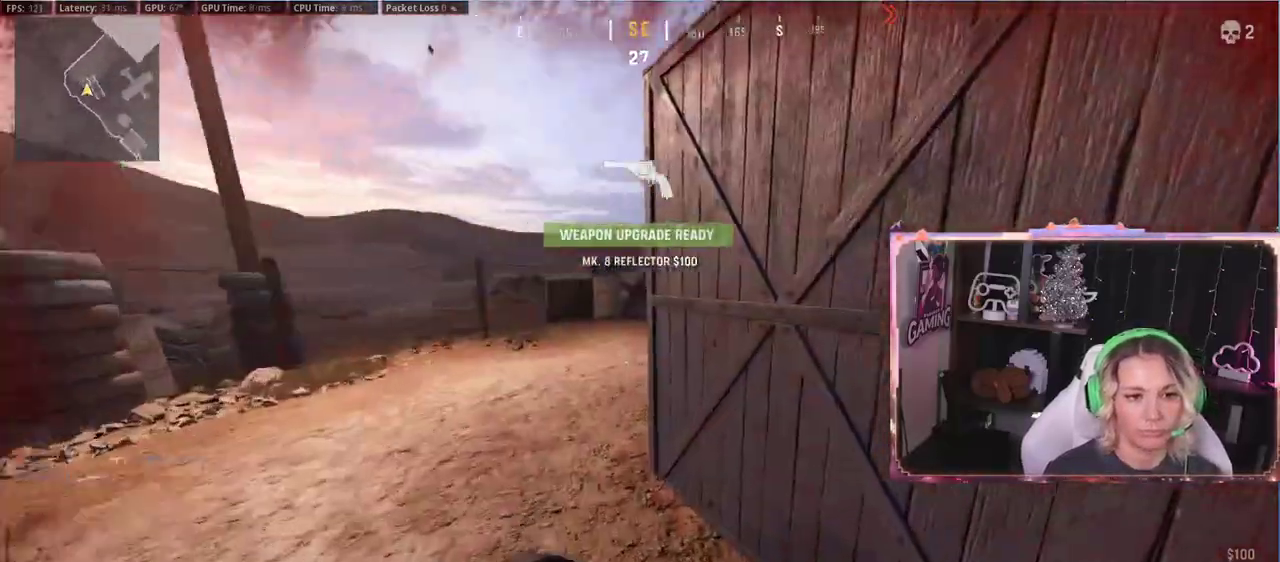
{"buttons": ["R3"], "left_stick": "up-left", "right_stick": "right", "events": [[33, "right_stick", "center"], [150, "R3", "down"], [183, "right_stick", "down-right"], [367, "left_stick", "up-left"], [367, "right_stick", "right"]]}
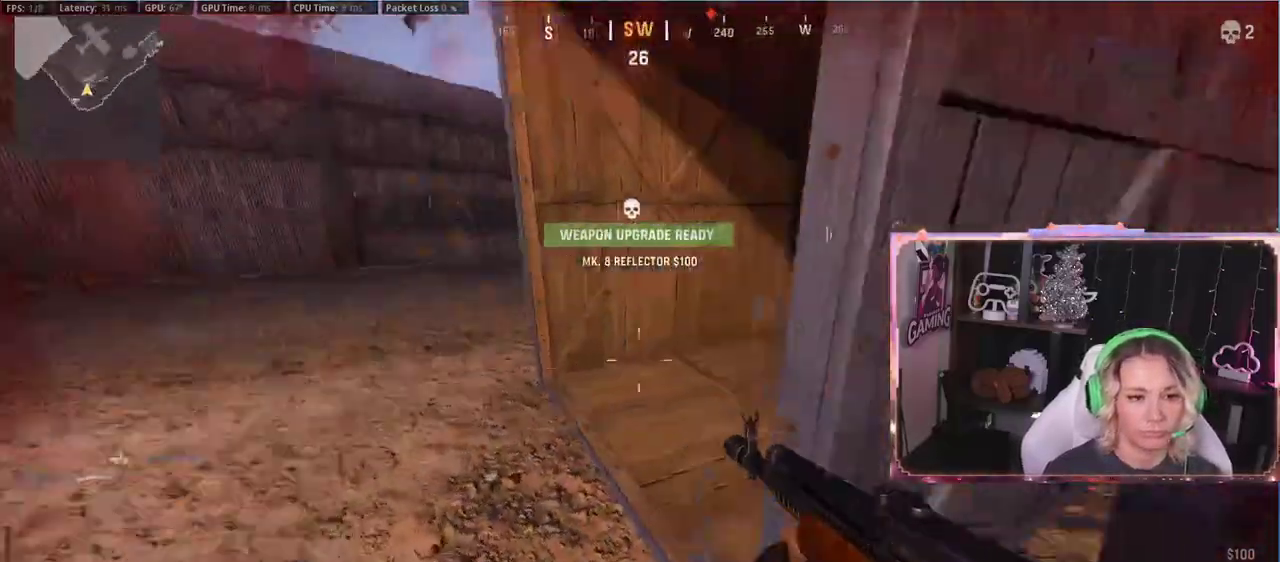
{"buttons": [], "left_stick": "down-left", "right_stick": "center", "events": [[67, "R3", "up"], [83, "right_stick", "center"], [133, "A", "down"], [333, "A", "up"], [483, "left_stick", "down-left"]]}
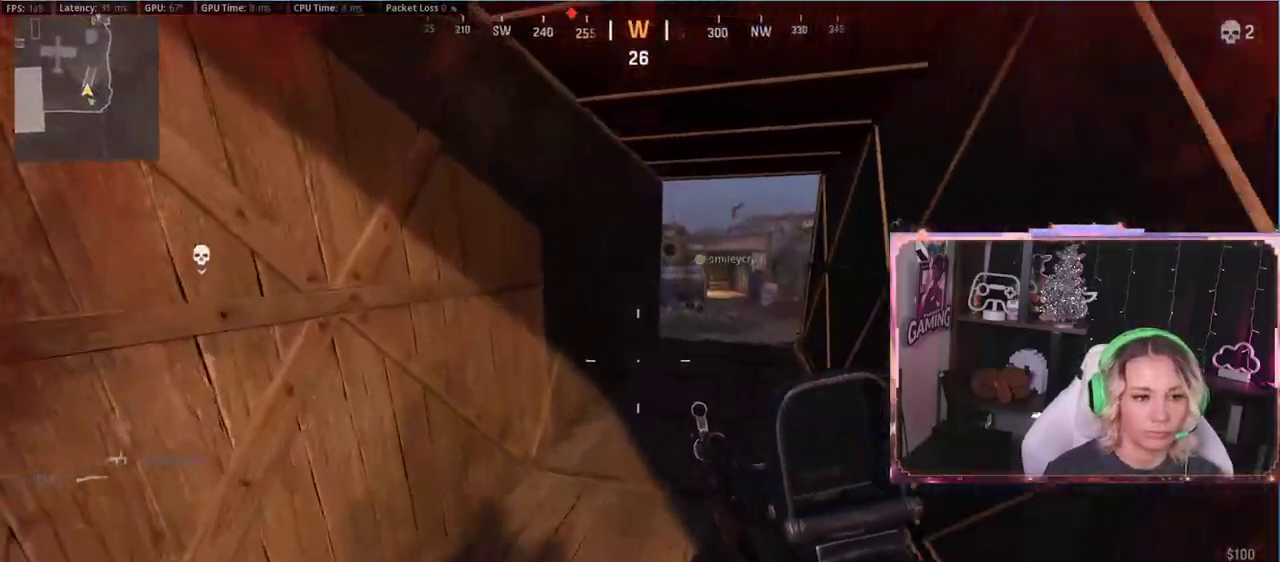
{"buttons": [], "left_stick": "left", "right_stick": "center", "events": [[383, "left_stick", "left"]]}
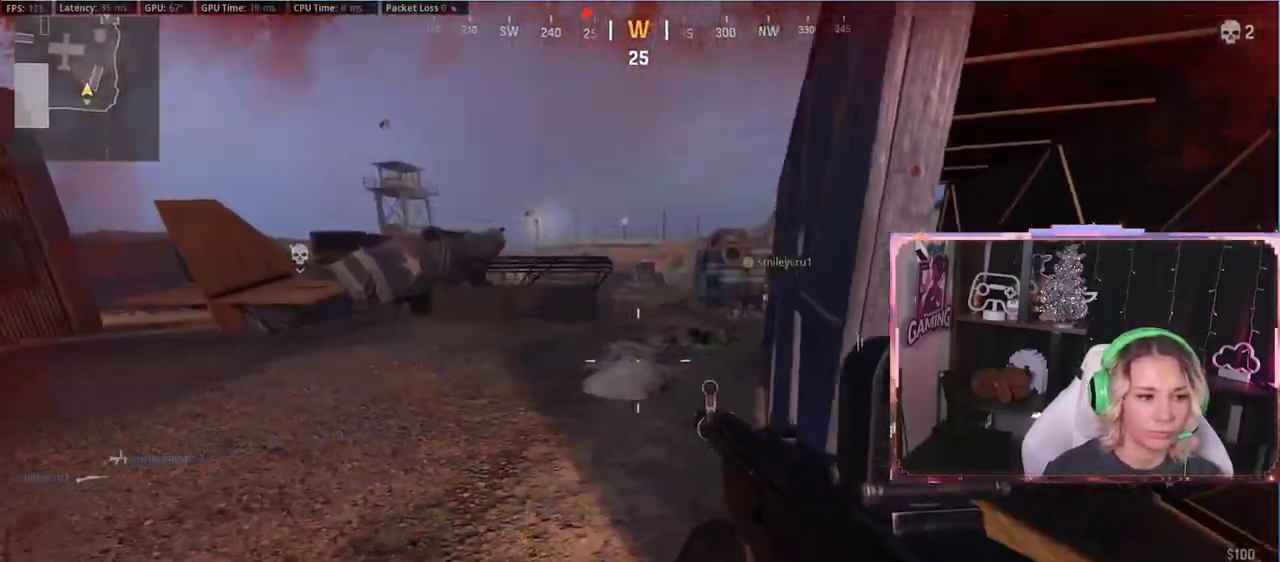
{"buttons": [], "left_stick": "up-right", "right_stick": "center", "events": [[83, "left_stick", "right"], [350, "left_stick", "up-right"]]}
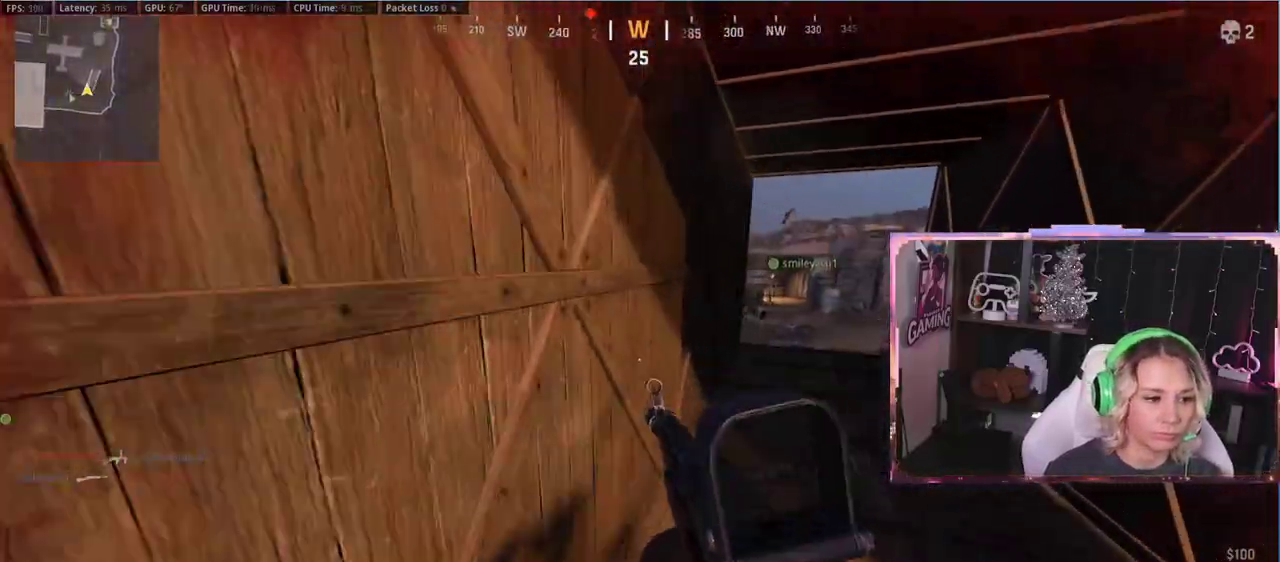
{"buttons": [], "left_stick": "up", "right_stick": "center", "events": [[250, "left_stick", "down-right"], [450, "left_stick", "up"]]}
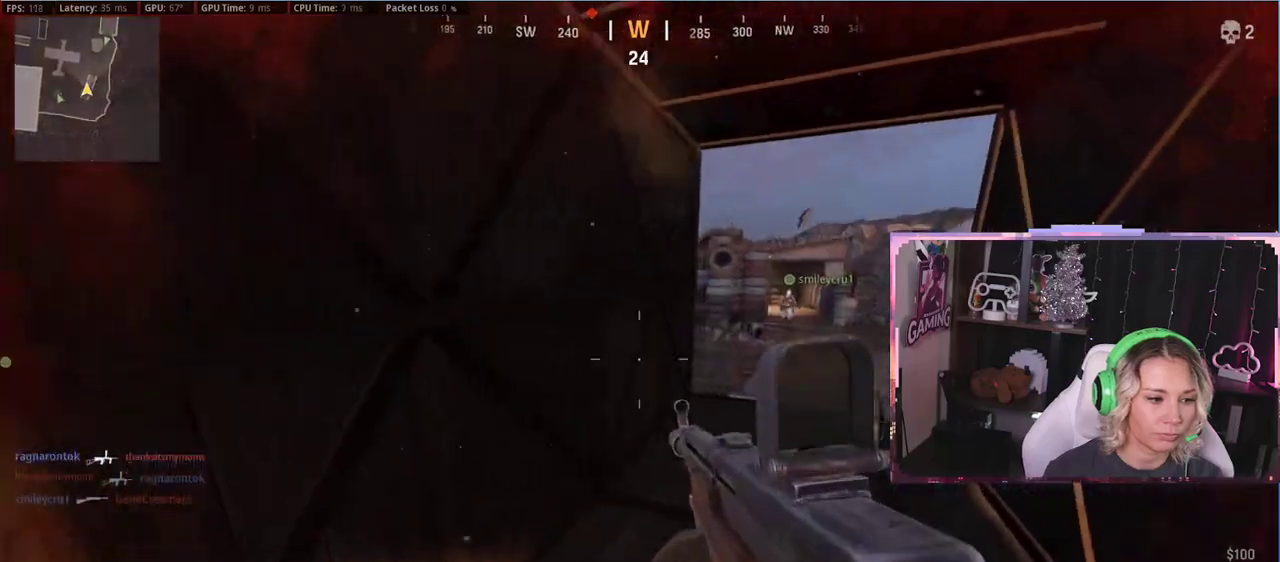
{"buttons": [], "left_stick": "up-left", "right_stick": "left", "events": [[150, "left_stick", "down-right"], [300, "left_stick", "down"], [300, "right_stick", "left"], [450, "left_stick", "up-left"]]}
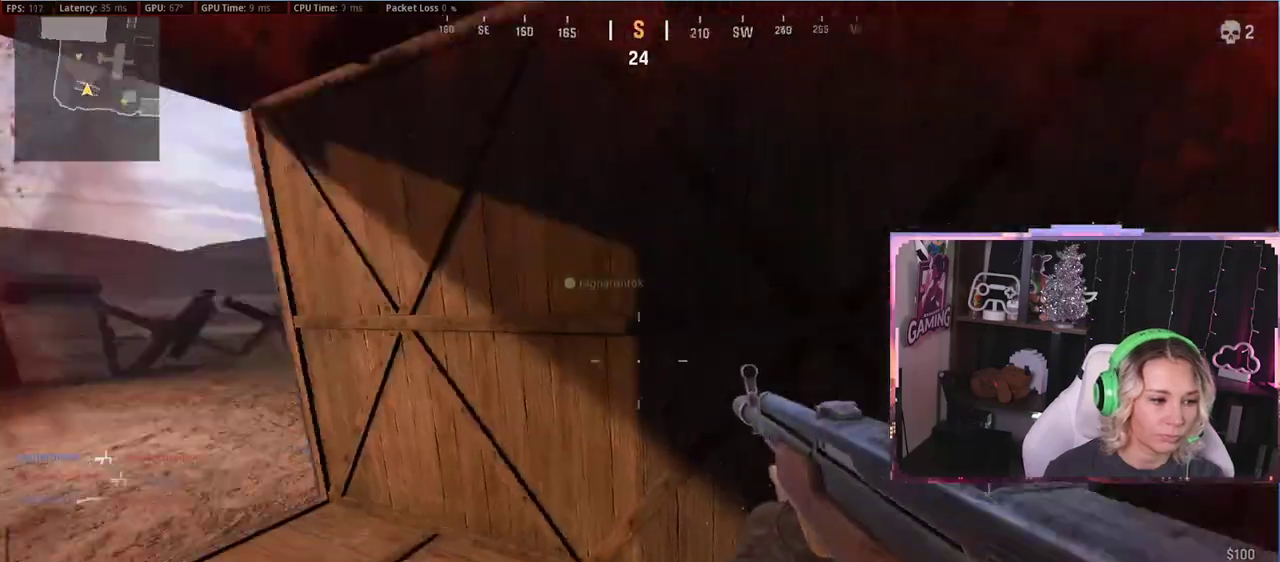
{"buttons": [], "left_stick": "center", "right_stick": "up-right", "events": [[250, "right_stick", "center"], [333, "right_stick", "up-right"], [383, "left_stick", "down-left"], [450, "left_stick", "center"]]}